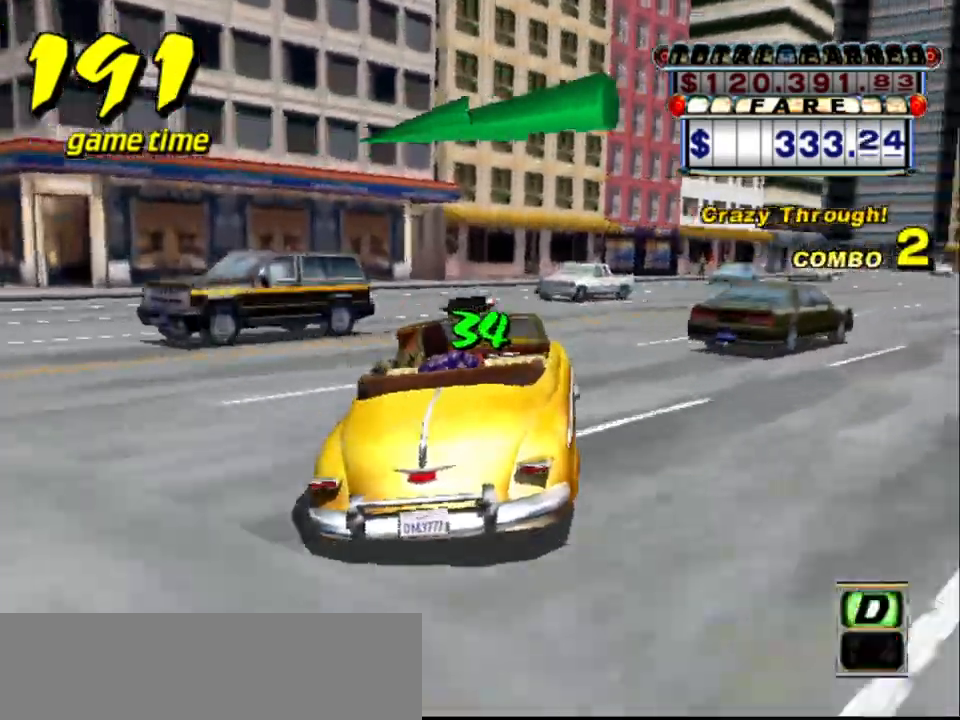
Gameplay with keyboard; each line is a JSON object with the keys held at the frame after it. "events" lists presses ("down") and releases ("up") of "a", "down", "left", "return", "right", "s", "space", "tab" and "up" between this image and that frame as [ms after this image, input, new state], when the widget could be followed in between. No other keys are recorded. Mouse input is not recorded.
{"keys": ["right", "up"], "events": [[100, "right", "down"], [300, "right", "up"], [434, "right", "down"]]}
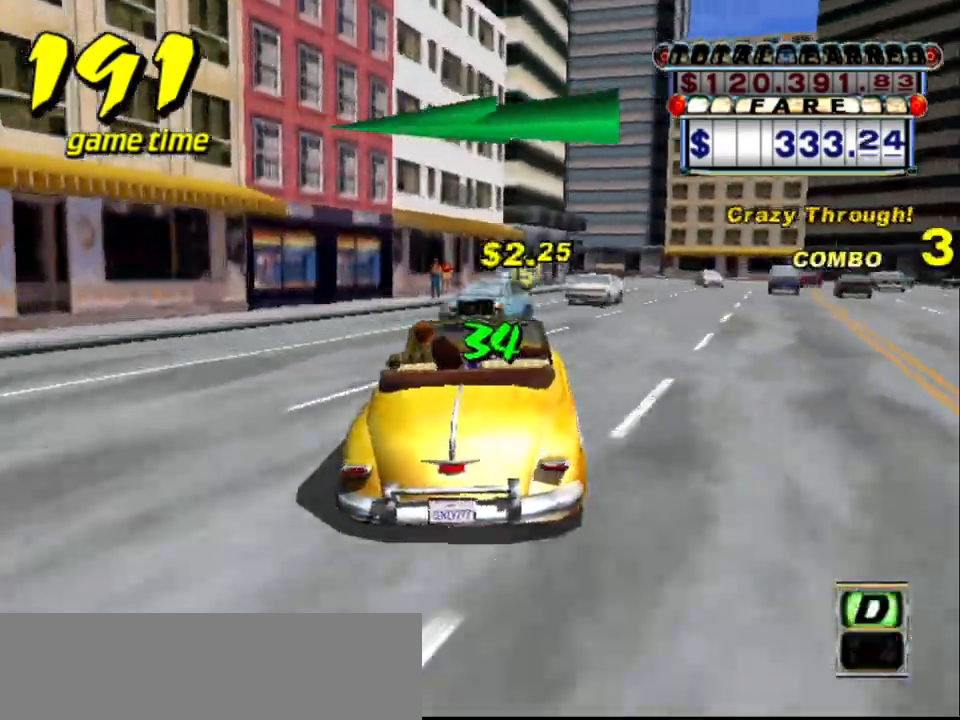
{"keys": ["left"], "events": [[167, "right", "up"], [267, "up", "up"], [367, "left", "down"]]}
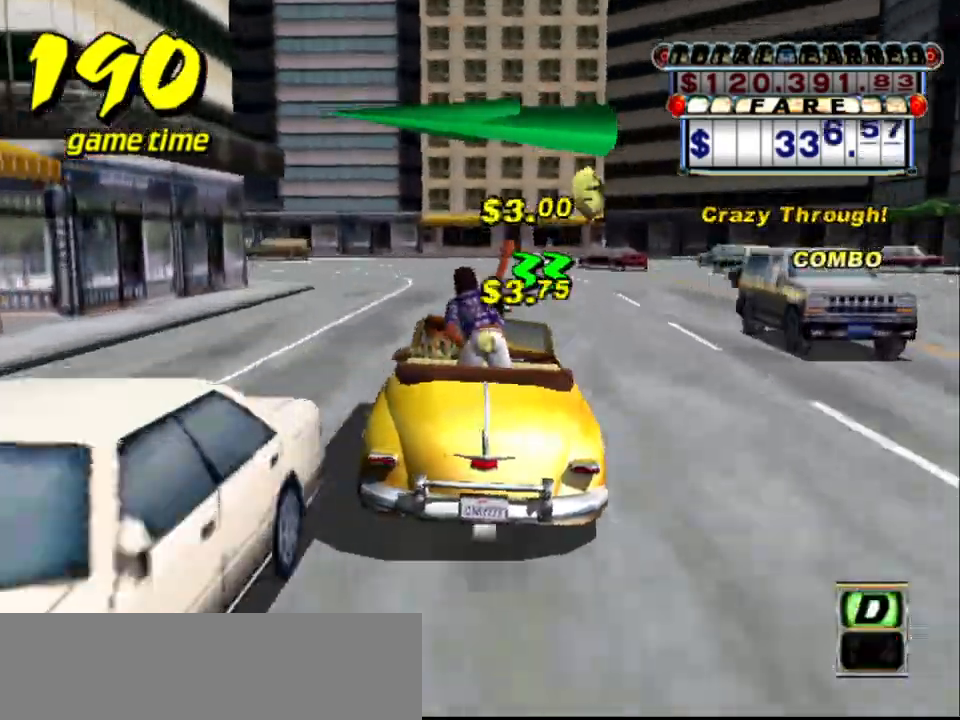
{"keys": ["a", "left"], "events": [[34, "a", "down"], [34, "s", "down"], [134, "a", "up"], [134, "s", "up"], [184, "s", "down"], [267, "s", "up"], [317, "s", "down"], [367, "s", "up"], [467, "a", "down"]]}
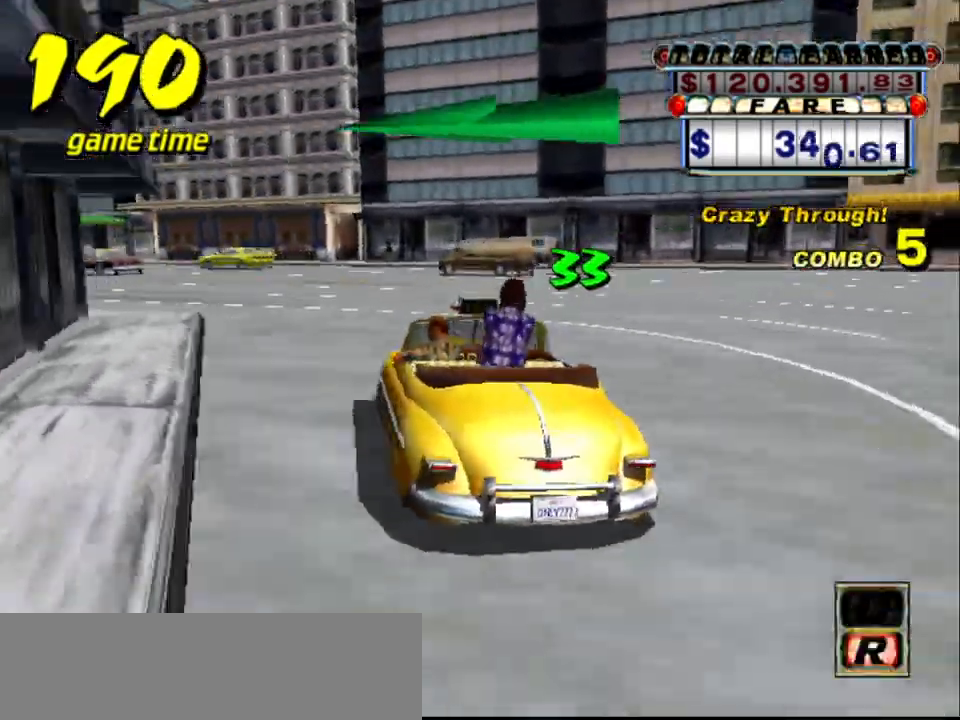
{"keys": ["up"], "events": [[17, "a", "up"], [150, "s", "down"], [200, "up", "down"], [250, "left", "up"], [350, "s", "up"]]}
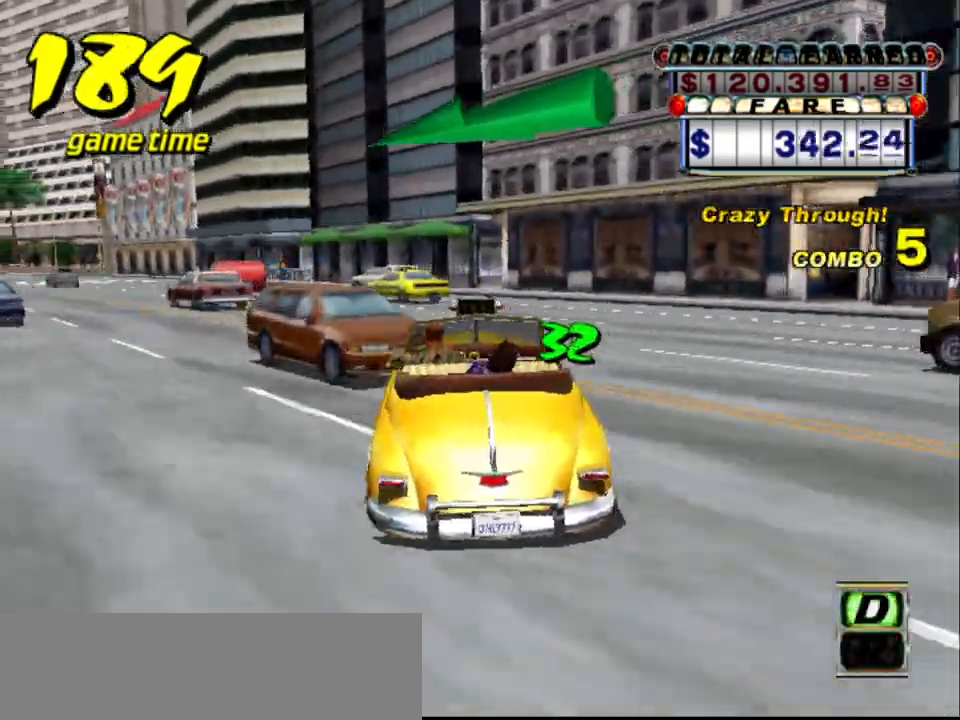
{"keys": [], "events": [[34, "up", "up"], [167, "a", "down"], [167, "left", "down"], [267, "a", "up"], [350, "s", "down"], [350, "up", "down"], [450, "left", "up"], [450, "s", "up"], [500, "up", "up"]]}
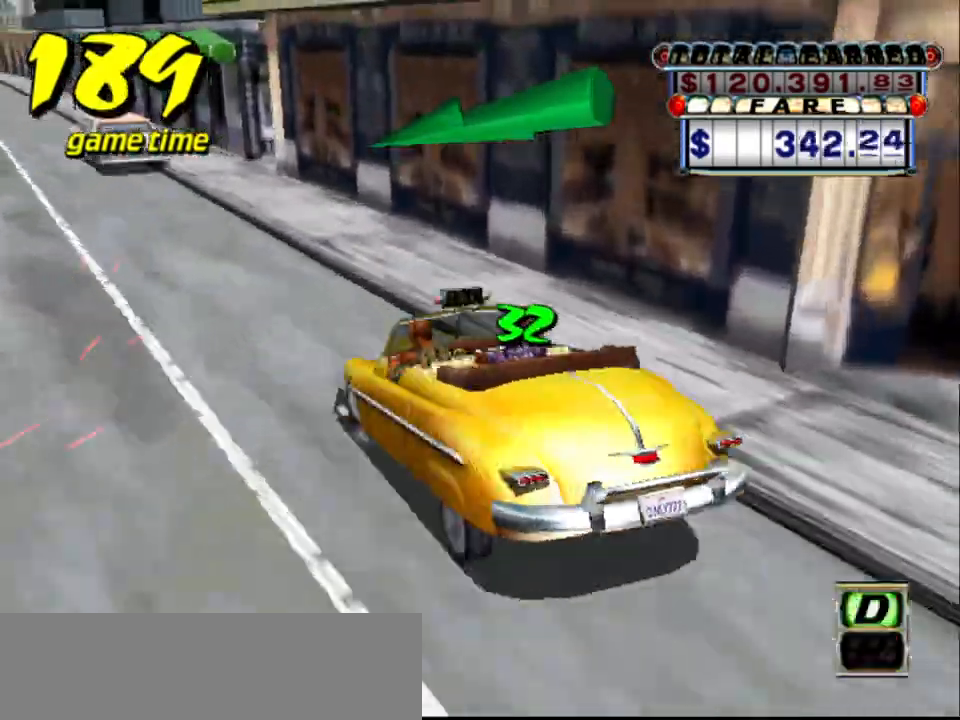
{"keys": ["s", "up"], "events": [[50, "a", "down"], [134, "a", "up"], [234, "s", "down"], [284, "up", "down"]]}
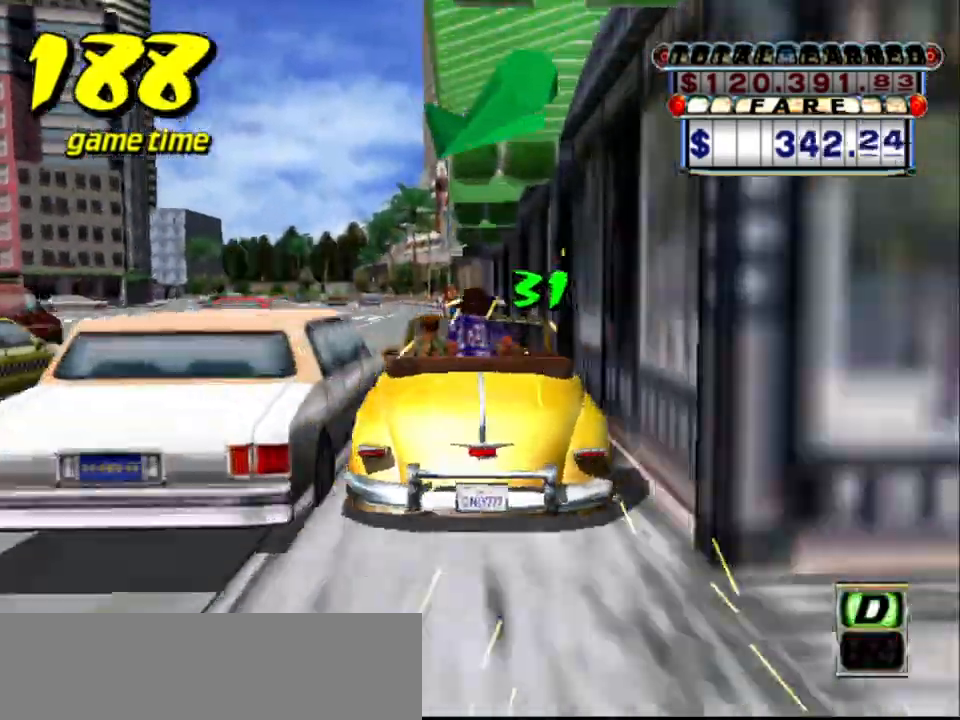
{"keys": ["up"], "events": [[50, "s", "up"], [50, "up", "up"], [100, "a", "down"], [200, "a", "up"], [284, "s", "down"], [284, "up", "down"], [334, "left", "down"], [484, "left", "up"], [484, "s", "up"]]}
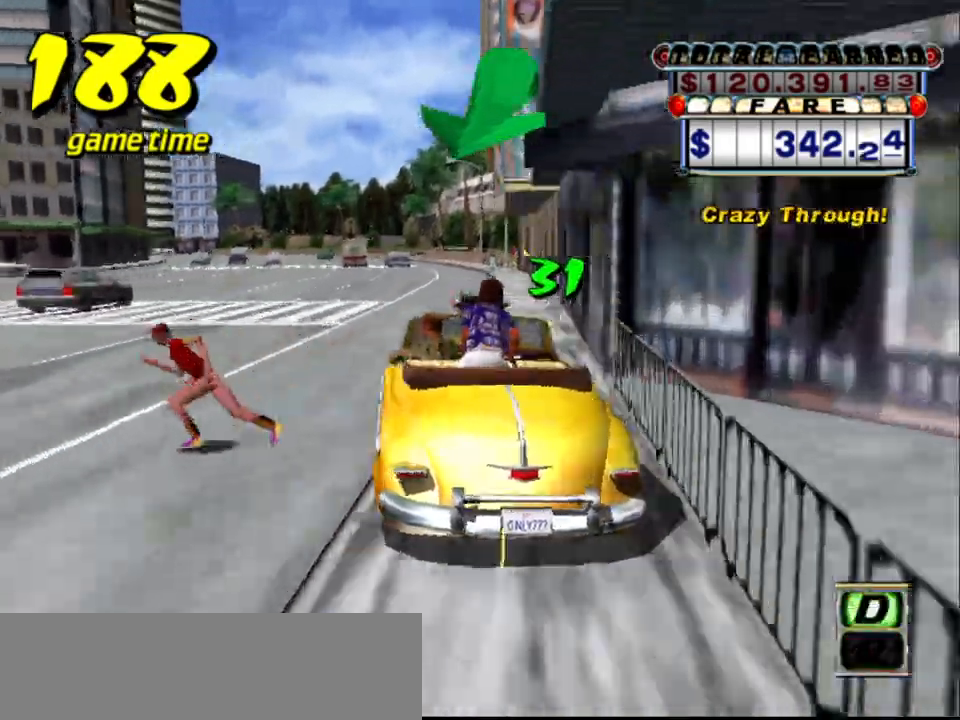
{"keys": ["a"], "events": [[167, "right", "down"], [350, "right", "up"], [400, "up", "up"], [450, "a", "down"]]}
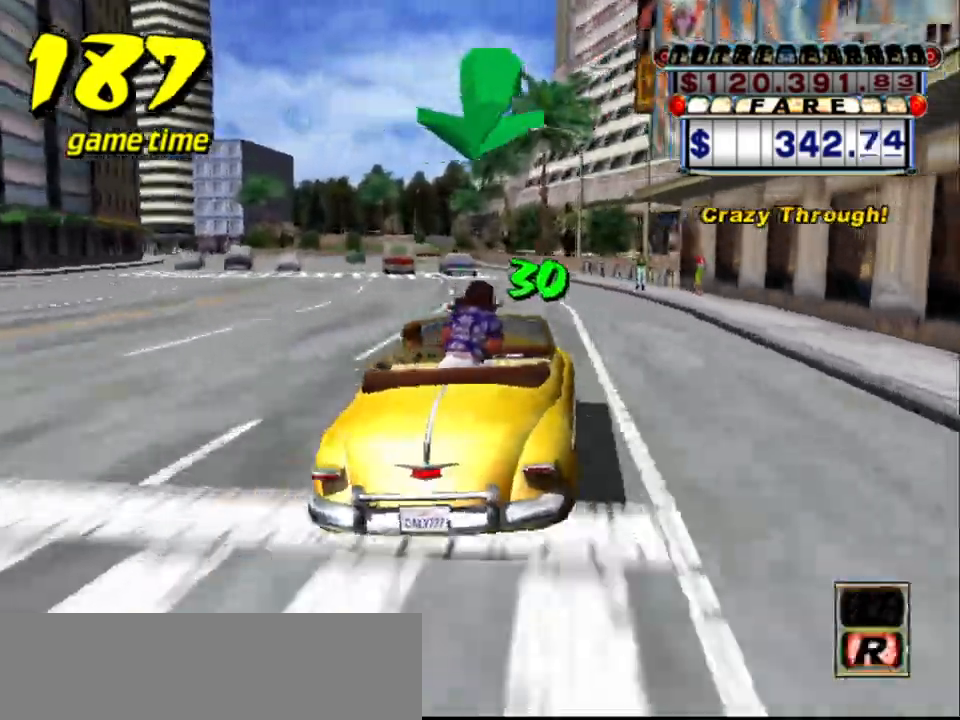
{"keys": ["up"], "events": [[50, "a", "up"], [134, "s", "down"], [184, "up", "down"], [334, "left", "down"], [334, "s", "up"], [467, "left", "up"]]}
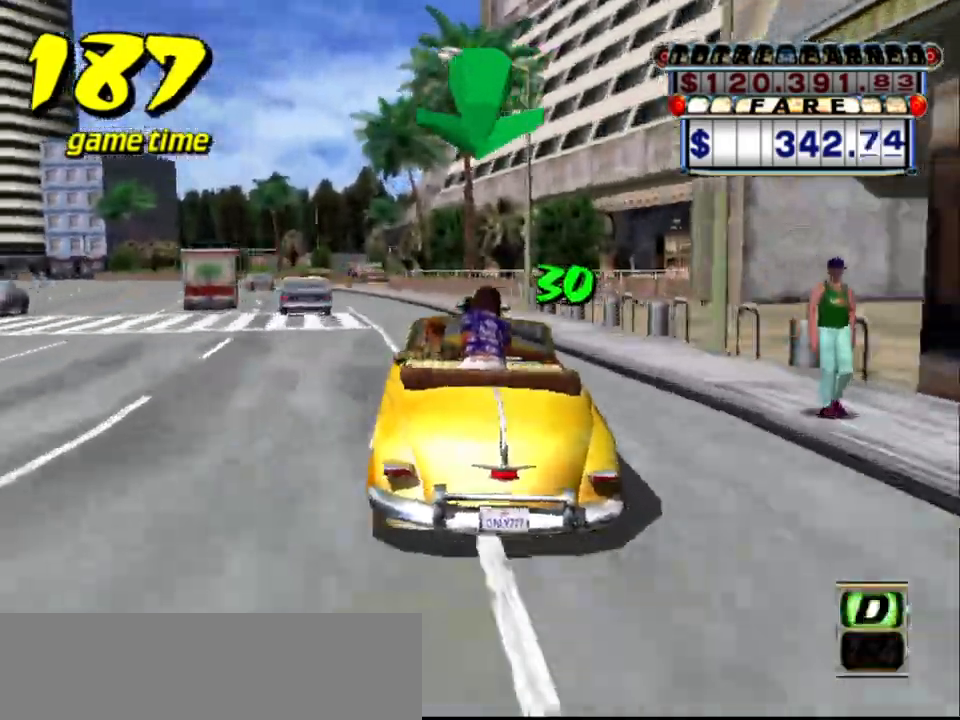
{"keys": ["right", "up"], "events": [[267, "left", "down"], [350, "left", "up"], [500, "right", "down"]]}
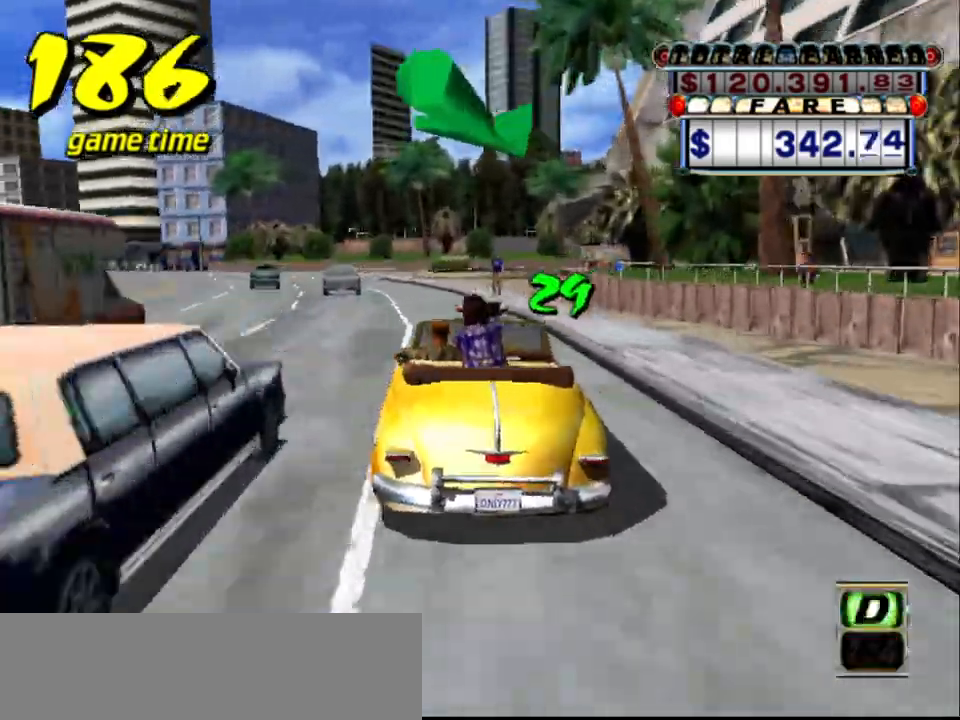
{"keys": ["right", "up"], "events": [[150, "right", "up"], [417, "right", "down"]]}
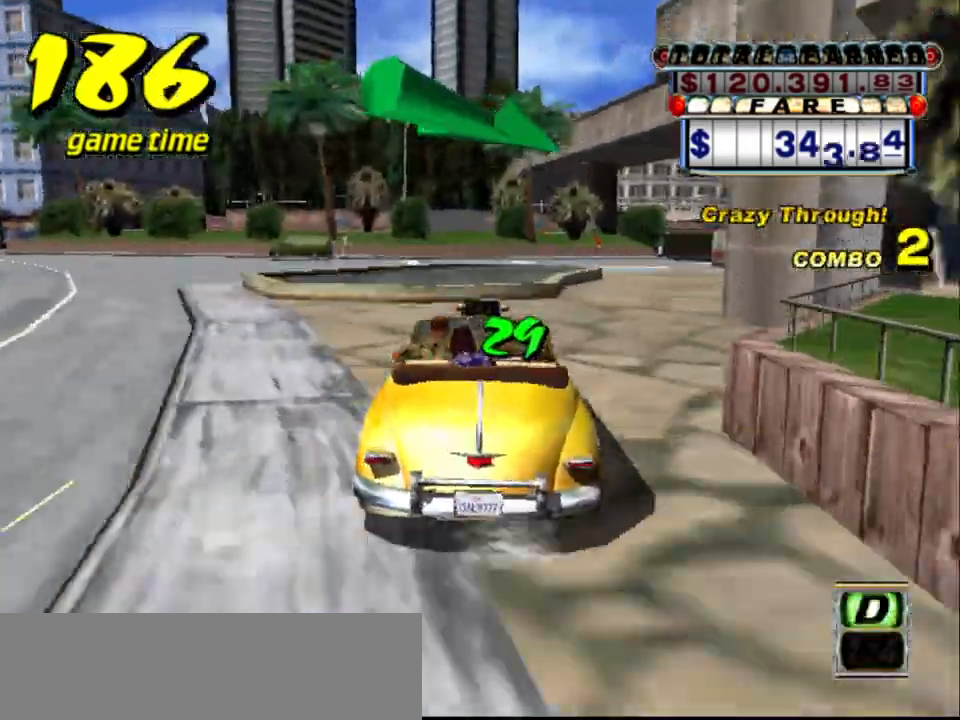
{"keys": ["right", "up"], "events": [[50, "right", "up"], [250, "right", "down"]]}
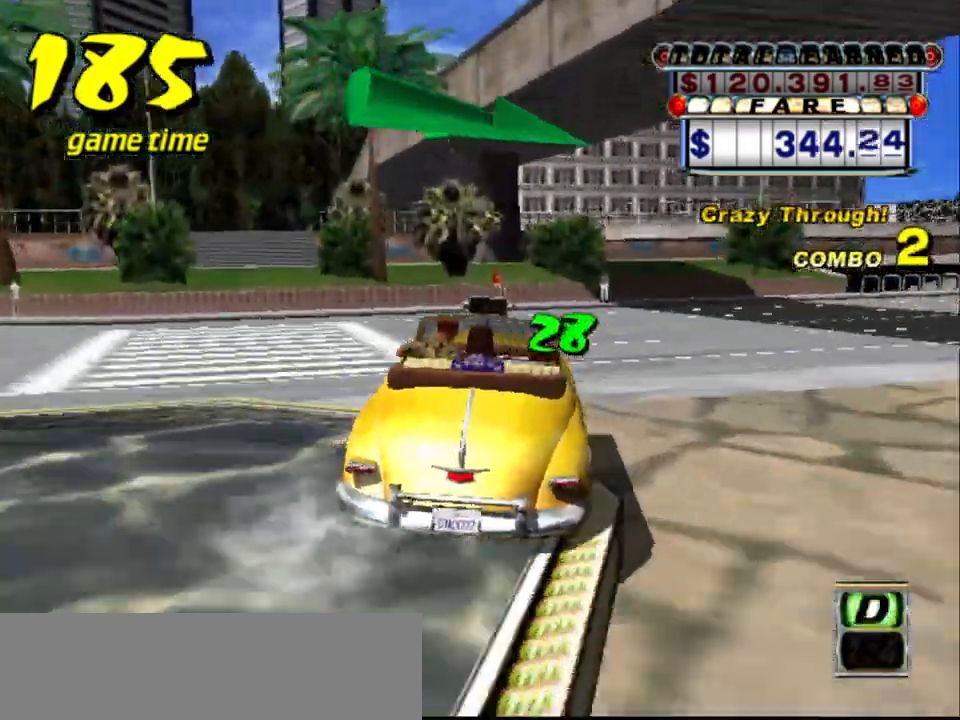
{"keys": ["up"], "events": [[300, "right", "up"]]}
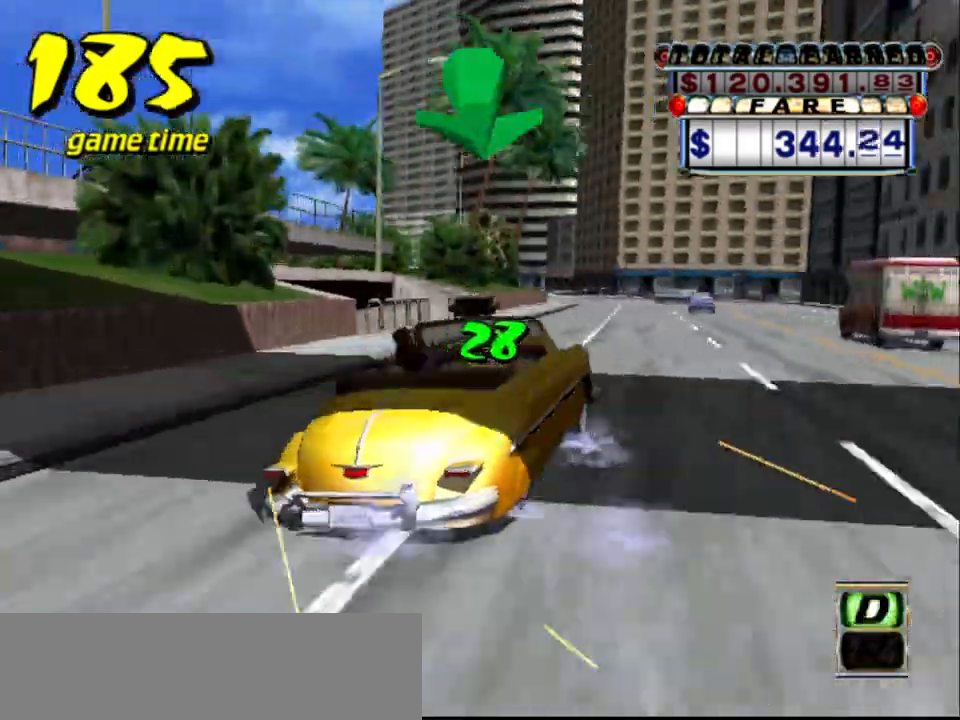
{"keys": [], "events": [[84, "right", "down"], [184, "right", "up"], [234, "up", "up"]]}
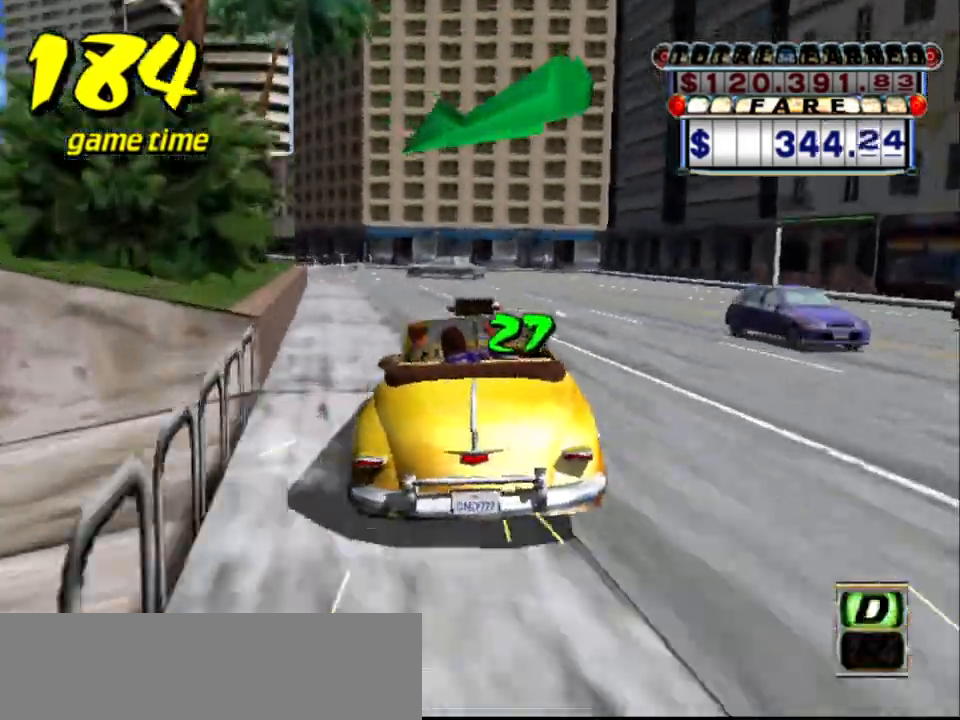
{"keys": ["left"], "events": [[17, "left", "down"], [67, "a", "down"], [117, "left", "up"], [117, "s", "down"], [250, "left", "down"], [334, "a", "up"], [334, "s", "up"], [434, "s", "down"], [484, "s", "up"]]}
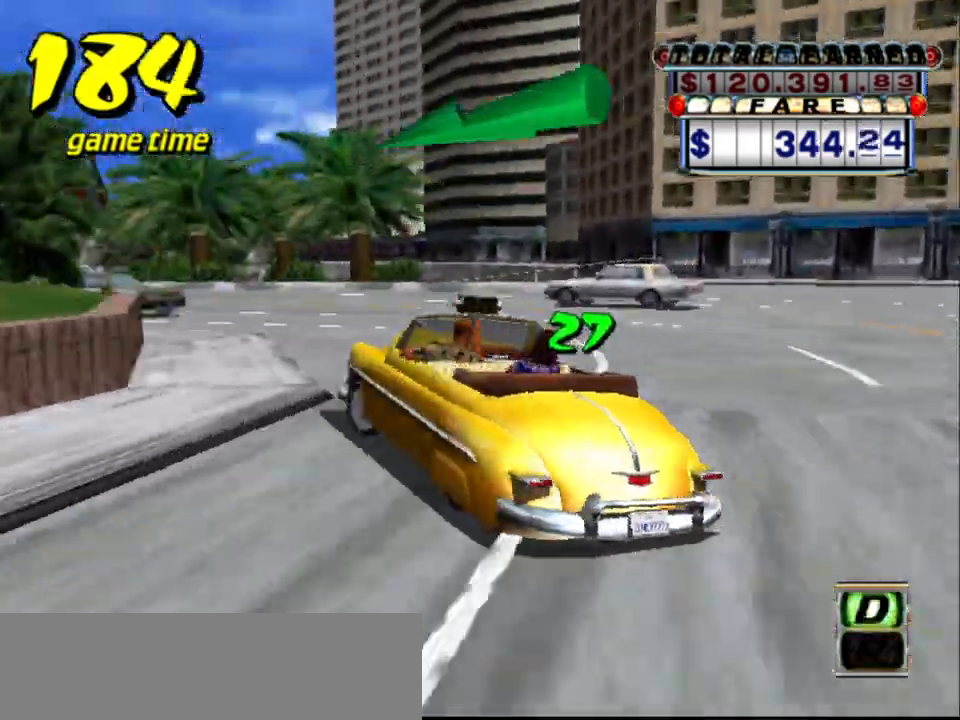
{"keys": ["a"], "events": [[117, "up", "down"], [217, "left", "up"], [367, "up", "up"], [500, "a", "down"]]}
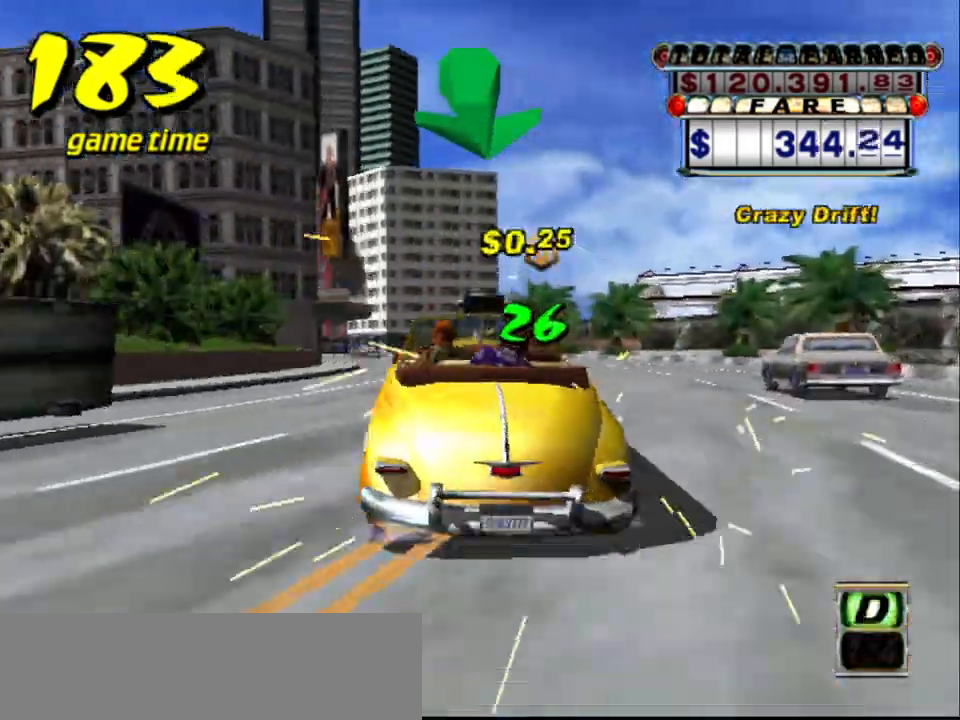
{"keys": [], "events": [[84, "a", "up"], [184, "s", "down"], [184, "up", "down"], [284, "left", "down"], [317, "s", "up"], [367, "left", "up"], [467, "up", "up"]]}
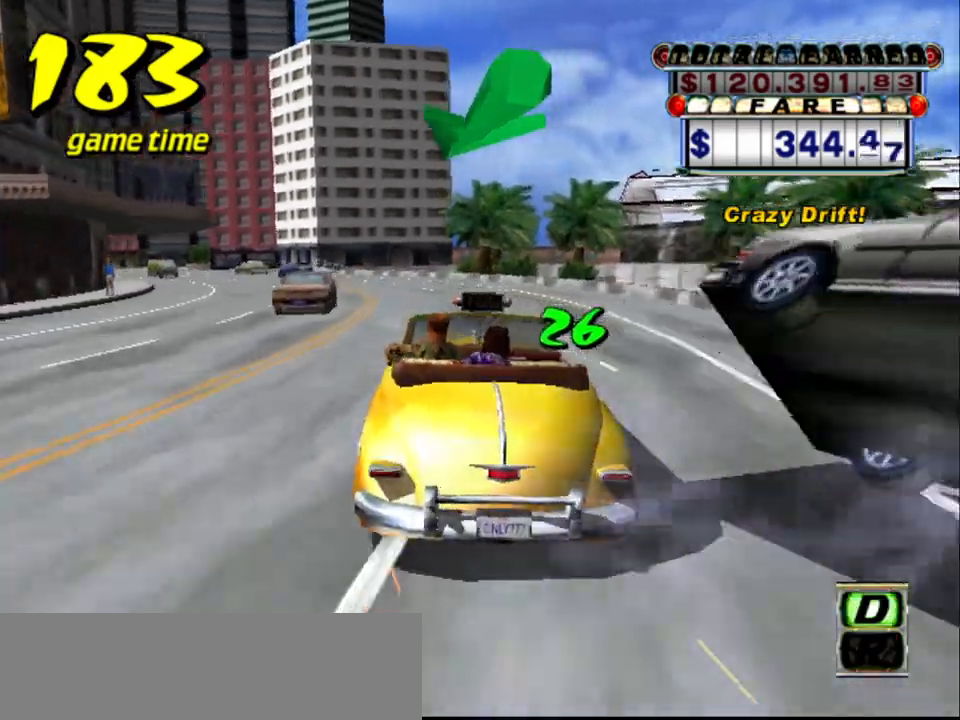
{"keys": ["left", "s", "up"], "events": [[17, "a", "down"], [150, "a", "up"], [250, "s", "down"], [250, "up", "down"], [384, "left", "down"]]}
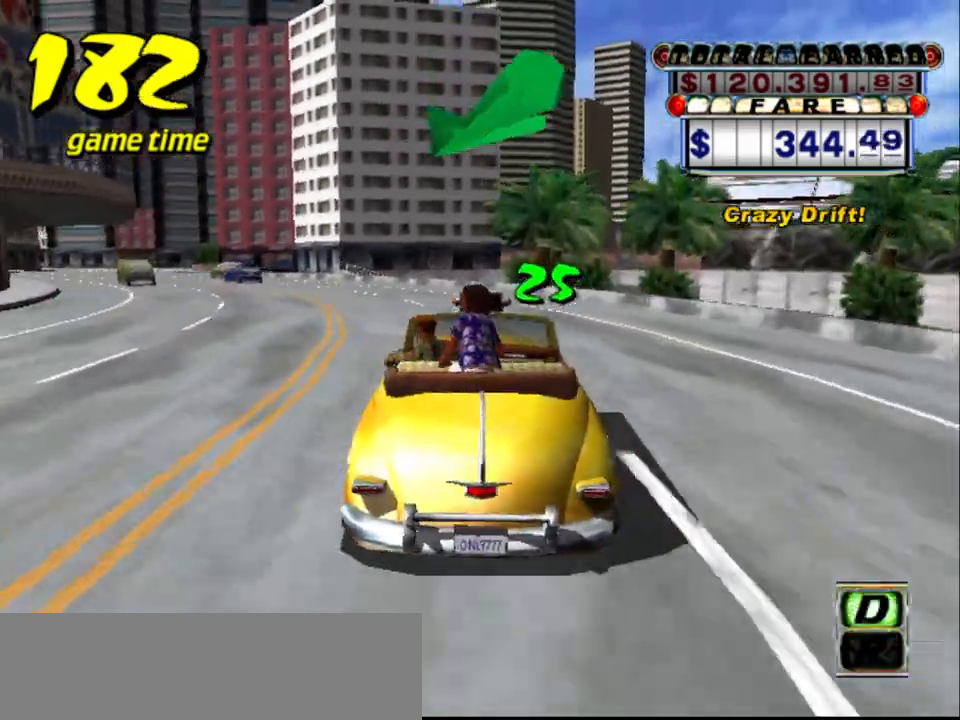
{"keys": [], "events": [[67, "left", "up"], [300, "left", "down"], [300, "s", "up"], [350, "a", "down"], [450, "up", "up"], [500, "a", "up"], [500, "left", "up"]]}
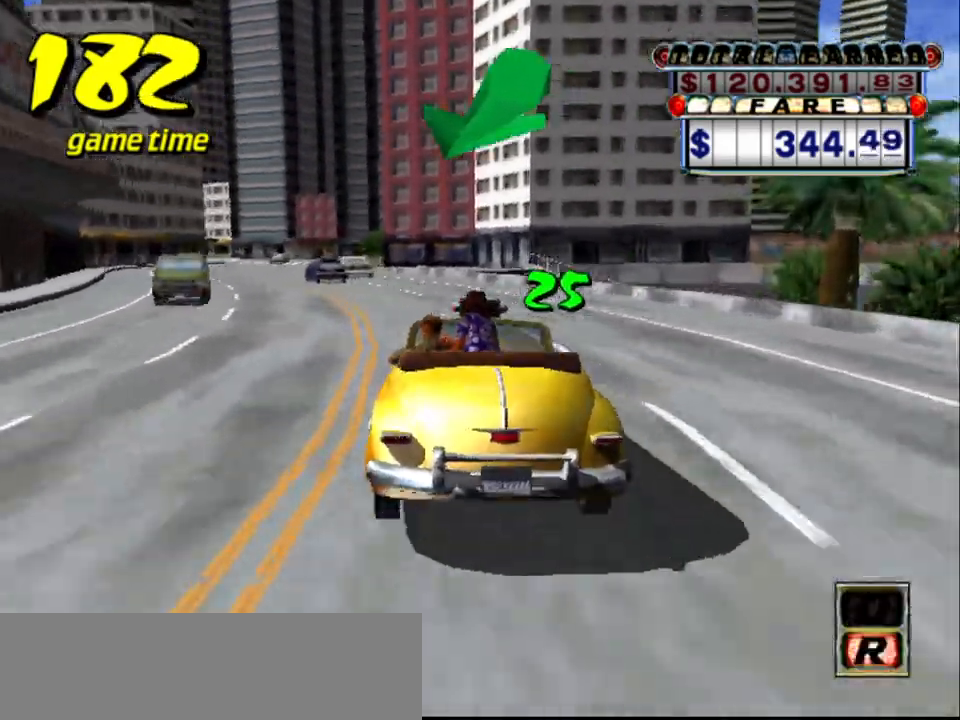
{"keys": ["up"], "events": [[100, "s", "down"], [134, "tab", "down"], [134, "up", "down"], [317, "tab", "up"], [417, "s", "up"]]}
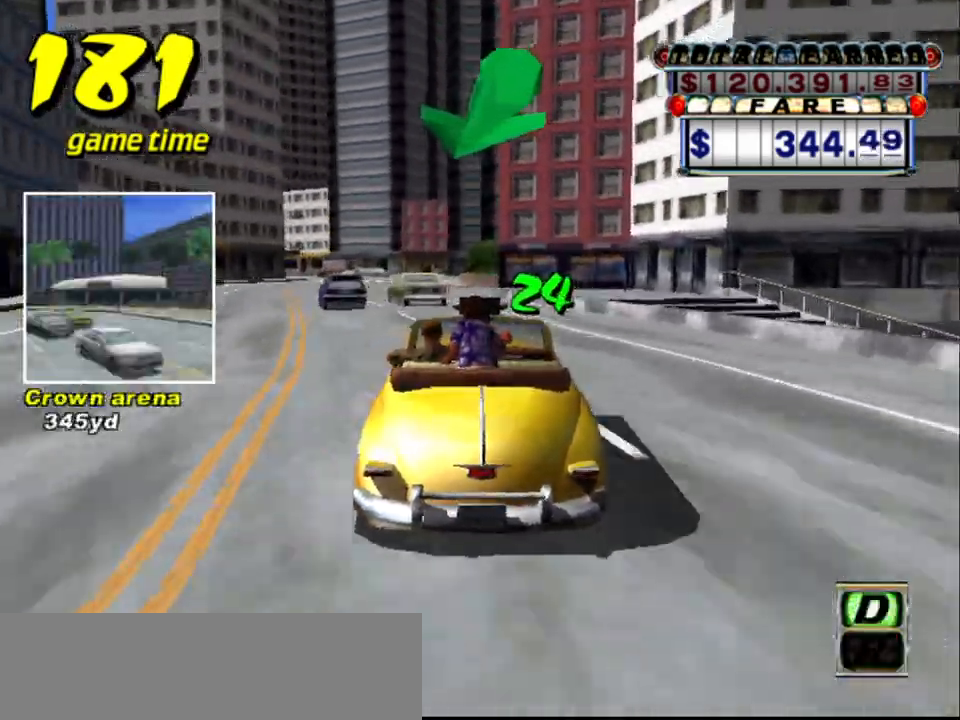
{"keys": ["left", "s", "up"], "events": [[100, "a", "down"], [100, "up", "up"], [150, "left", "down"], [200, "left", "up"], [250, "a", "up"], [350, "s", "down"], [350, "up", "down"], [434, "left", "down"]]}
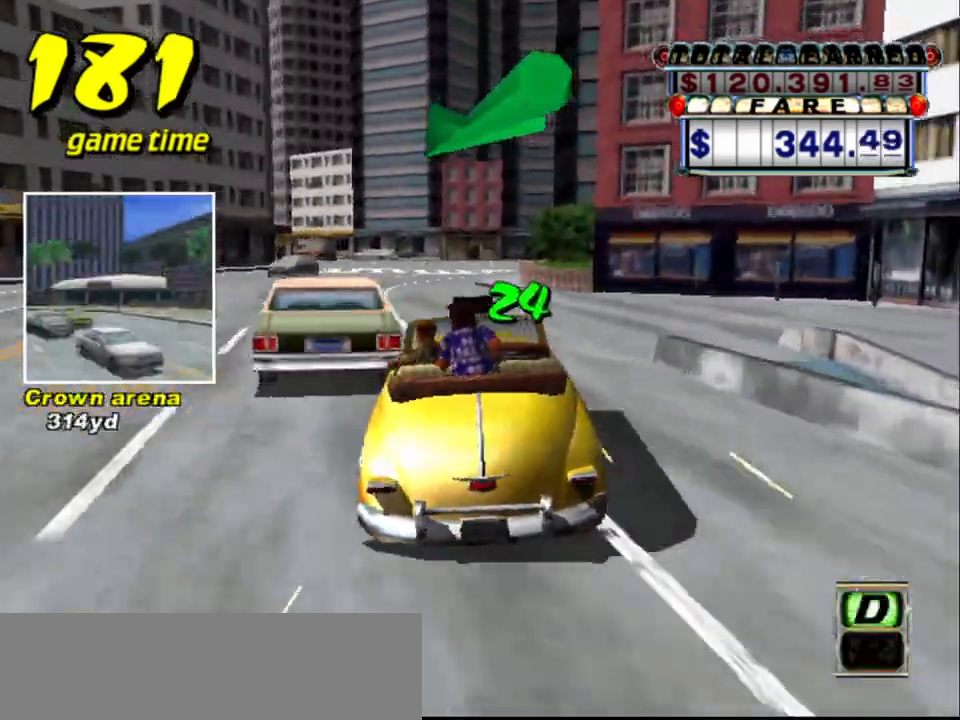
{"keys": ["left", "up"], "events": [[34, "left", "up"], [34, "s", "up"], [450, "left", "down"]]}
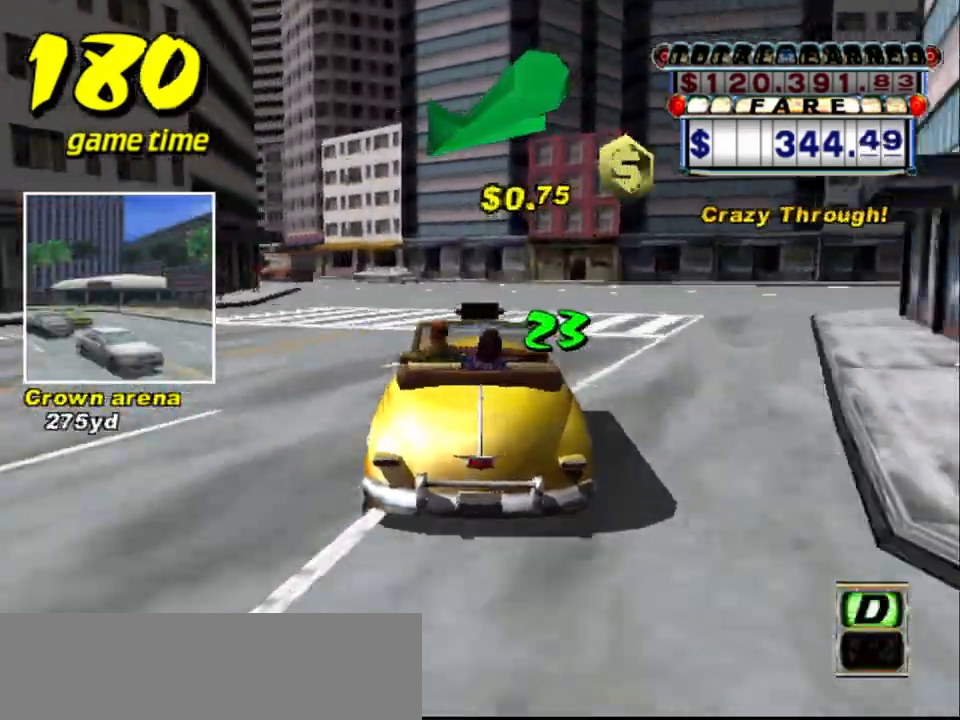
{"keys": ["left", "s", "up"], "events": [[134, "a", "down"], [134, "left", "up"], [134, "up", "up"], [267, "a", "up"], [267, "left", "down"], [317, "left", "up"], [350, "s", "down"], [367, "up", "down"], [417, "left", "down"]]}
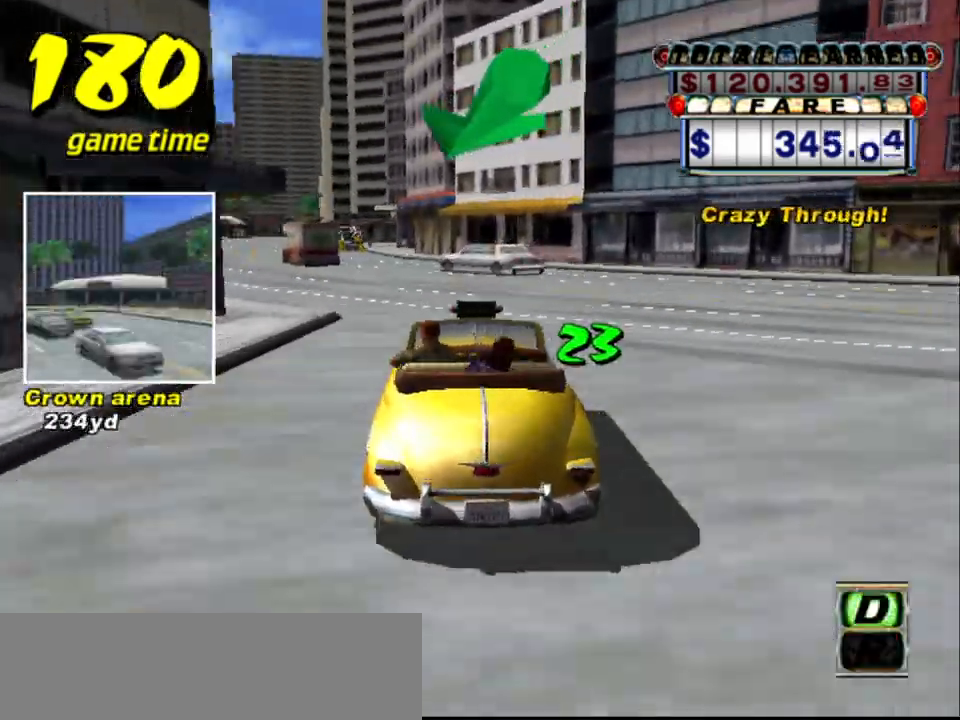
{"keys": ["up"], "events": [[17, "left", "up"], [17, "s", "up"], [17, "up", "up"], [100, "a", "down"], [150, "left", "down"], [200, "a", "up"], [200, "left", "up"], [300, "s", "down"], [334, "left", "down"], [334, "up", "down"], [384, "s", "up"], [434, "left", "up"]]}
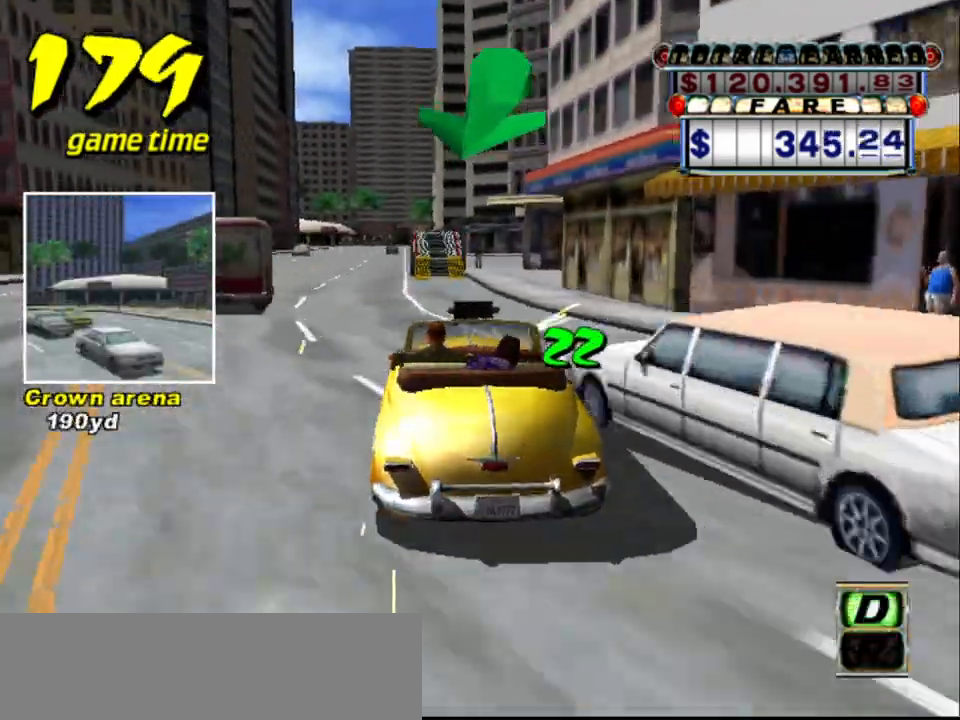
{"keys": ["up"], "events": [[167, "left", "down"], [250, "left", "up"]]}
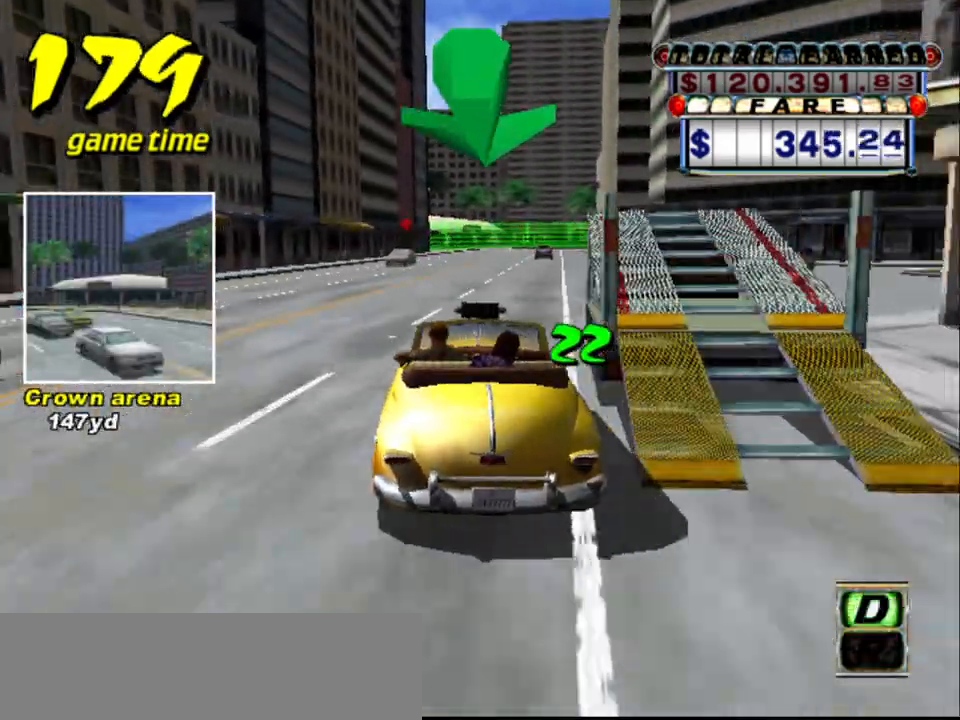
{"keys": ["up"], "events": []}
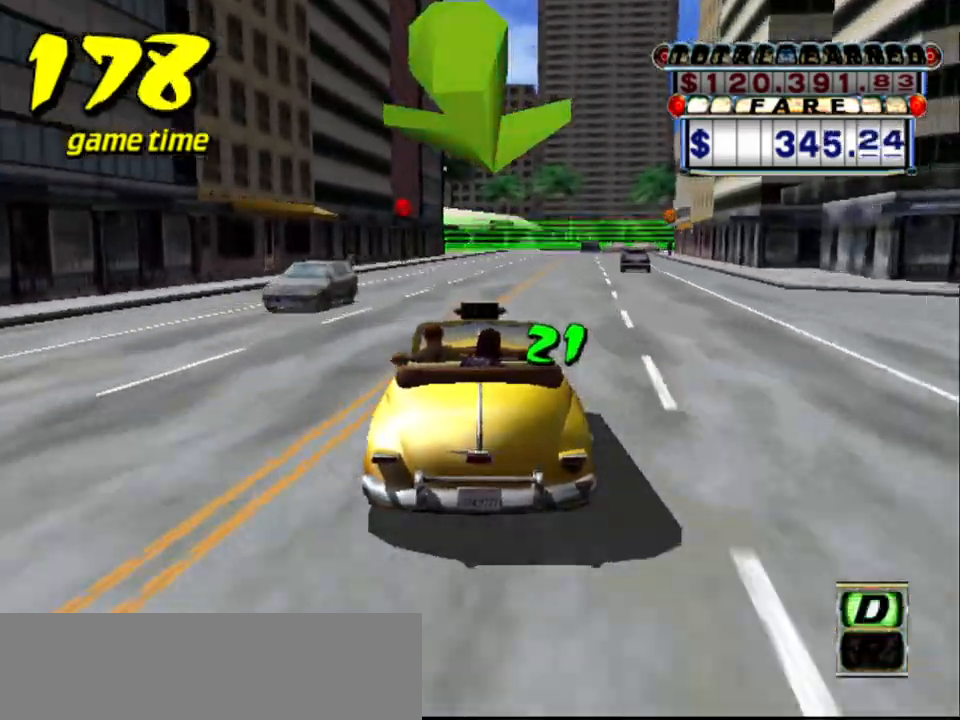
{"keys": ["a", "down"], "events": [[50, "up", "up"], [234, "a", "down"], [284, "down", "down"]]}
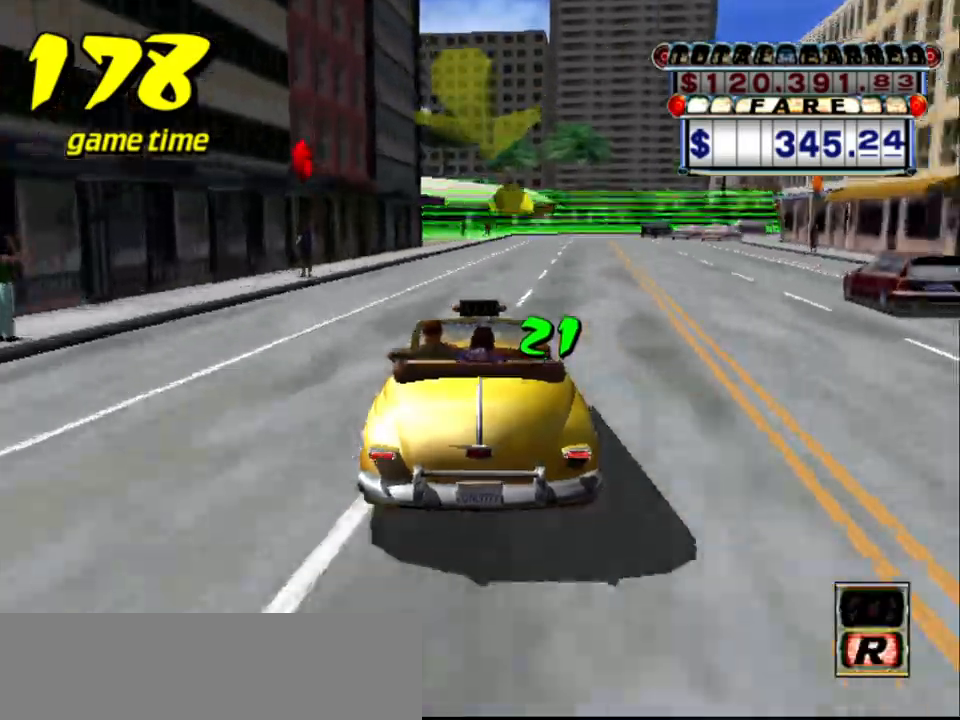
{"keys": ["a", "down", "s"], "events": [[34, "right", "down"], [117, "right", "up"], [217, "right", "down"], [217, "s", "down"], [450, "right", "up"]]}
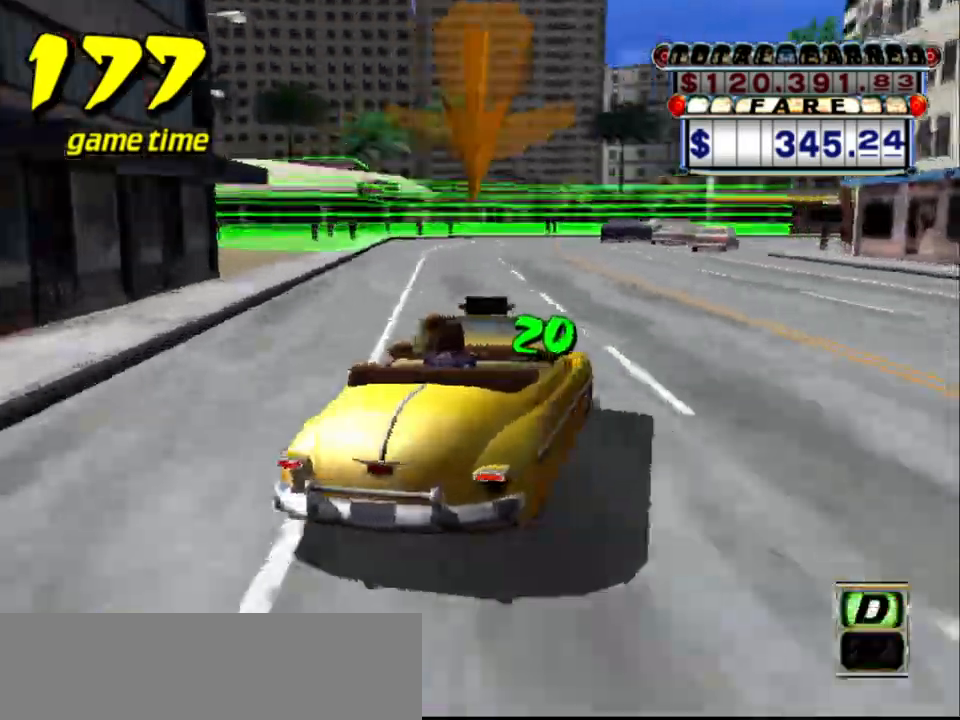
{"keys": ["a", "down", "s"], "events": []}
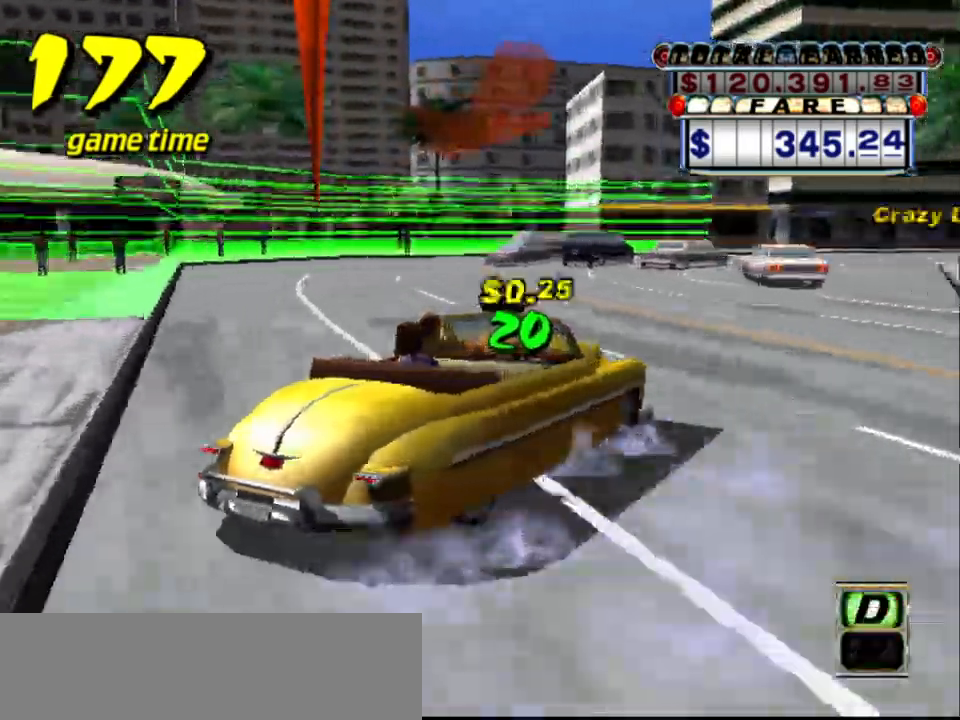
{"keys": ["a", "down", "s"], "events": []}